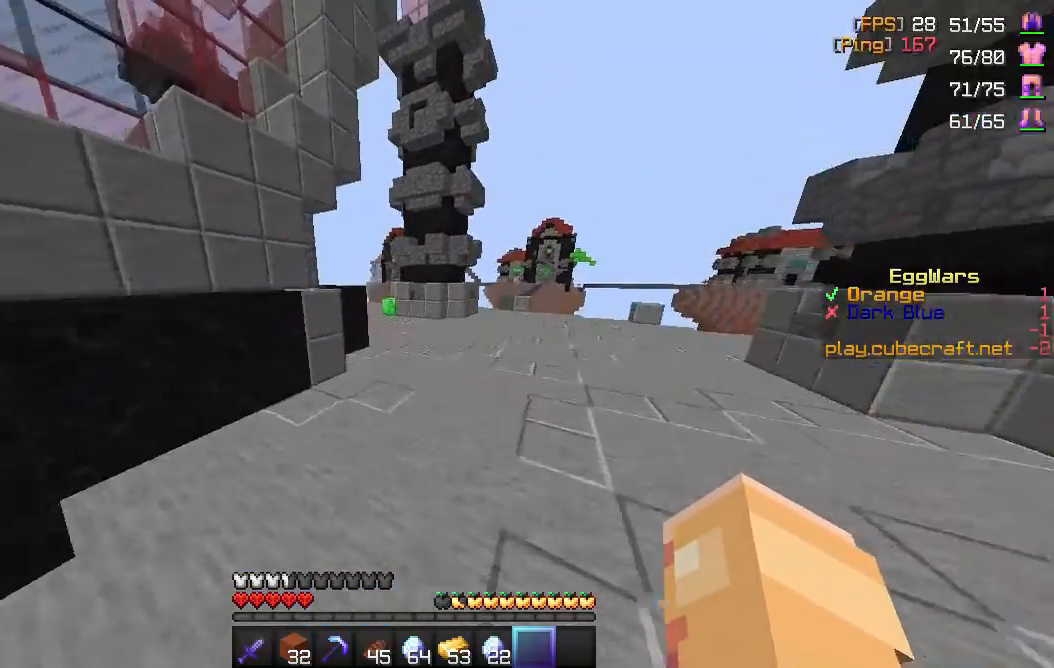
Gameplay with keyboard and mouse; each line is a JSON object with the keys and mouse buttons held at the frame after it. "events" lists presses ("down") and releases ("up") of "a", "d", "s", "space", "w", "mouse_left" and "mouse_right" between this image and that frame as [ms after this image, input, new state], when the widget could be followed in between. "mouse_left", "mouse_right" = the "left", "right" buttons of the "mouse" list. No other keys are recorded. Fast repeated clicks can show as one long hold. Mouse movement is not recorded.
{"keys": ["space", "w"], "mouse": [], "events": []}
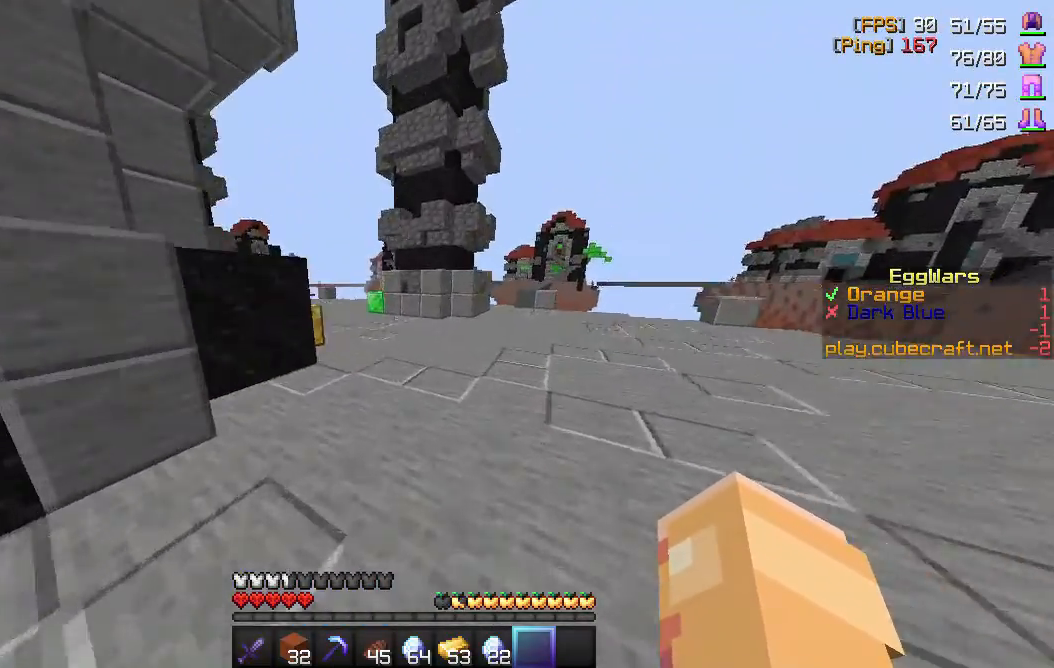
{"keys": ["space", "w"], "mouse": [], "events": []}
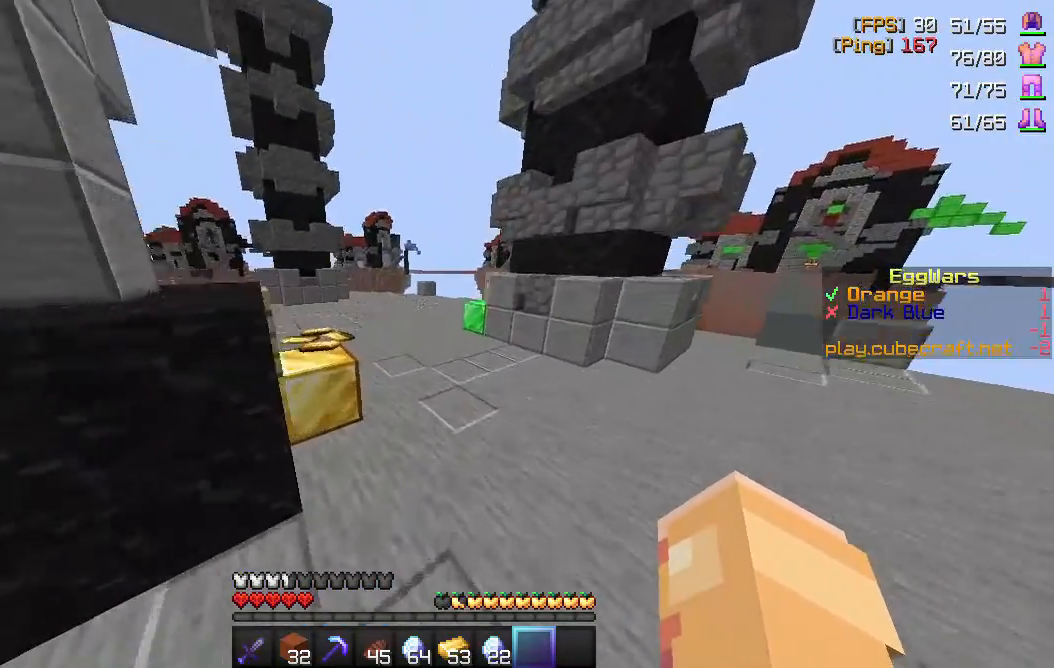
{"keys": ["space", "w"], "mouse": [], "events": [[83, "a", "down"], [467, "a", "up"]]}
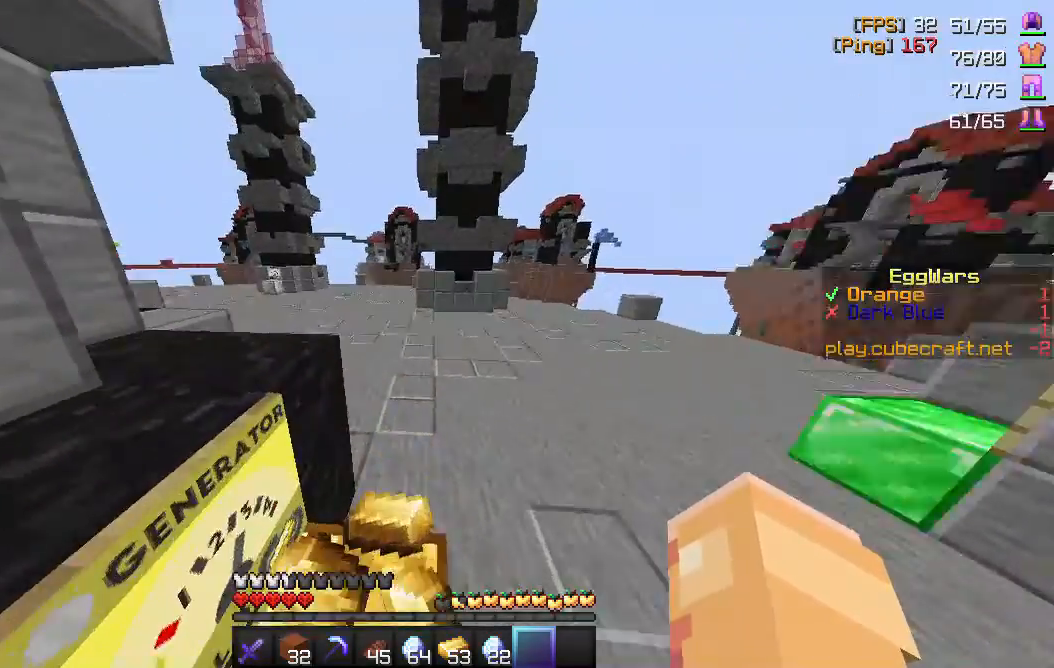
{"keys": ["space", "w"], "mouse": [], "events": []}
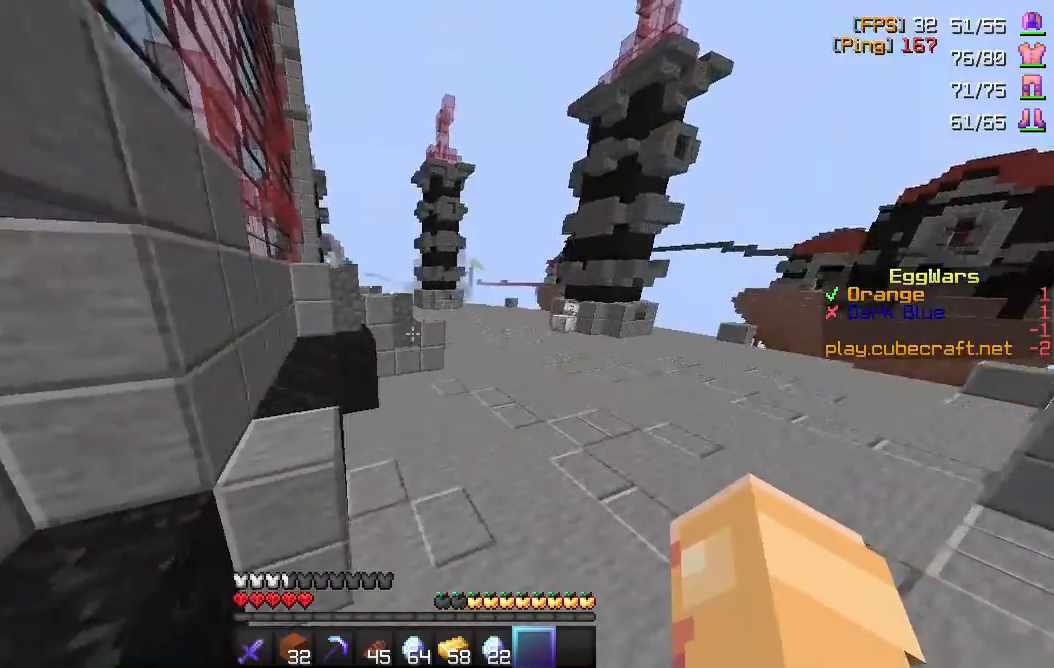
{"keys": ["space", "w"], "mouse": [], "events": []}
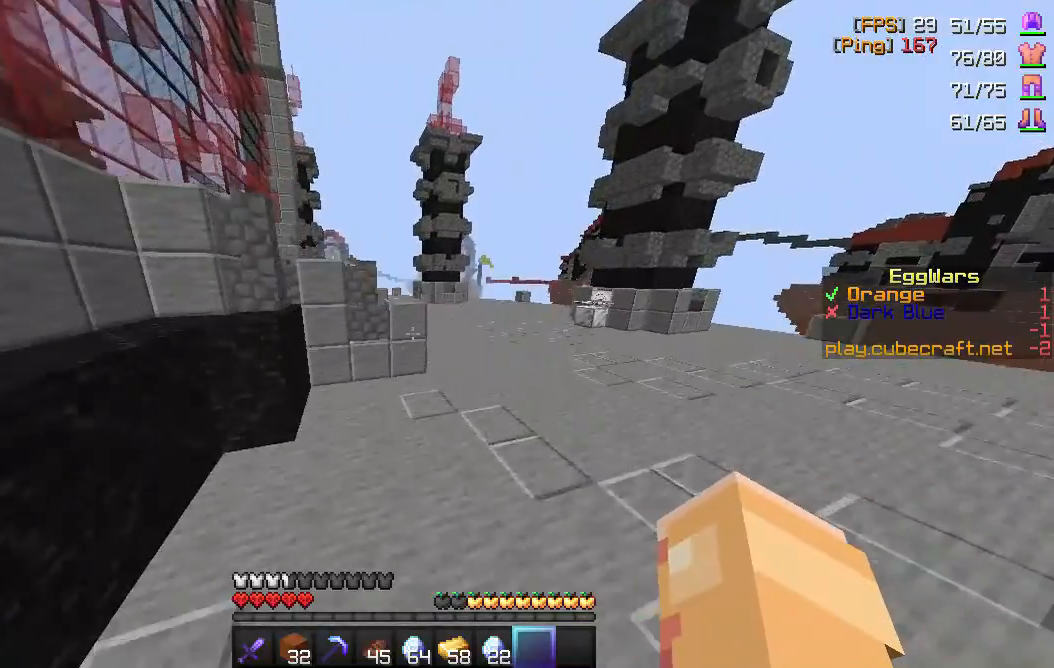
{"keys": ["d", "w"], "mouse": [], "events": [[67, "space", "up"], [183, "d", "down"]]}
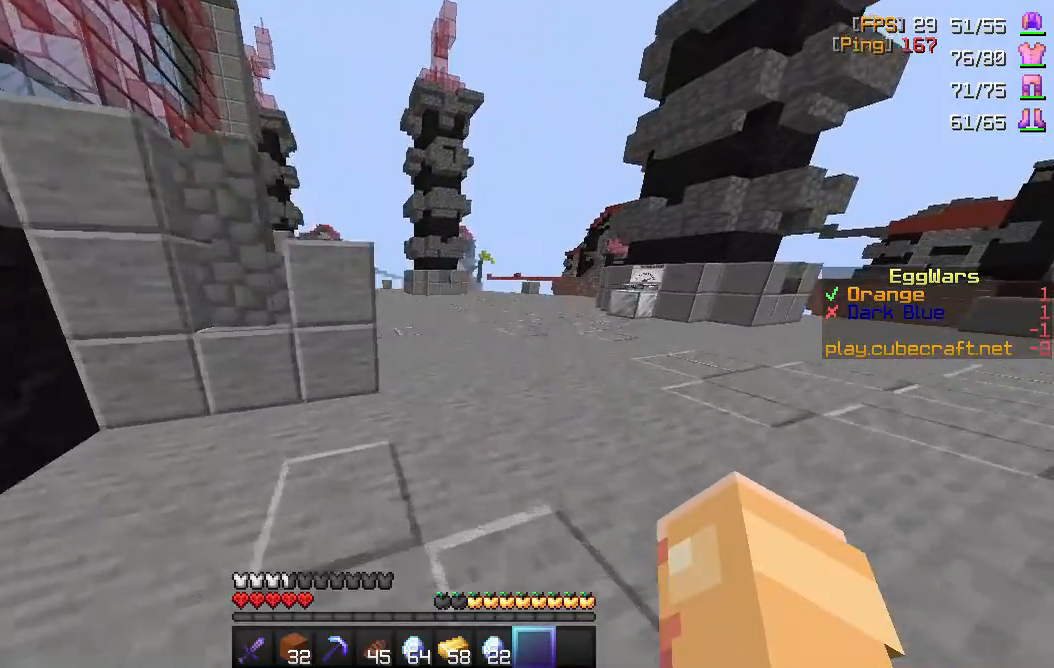
{"keys": ["w"], "mouse": [], "events": [[183, "d", "up"]]}
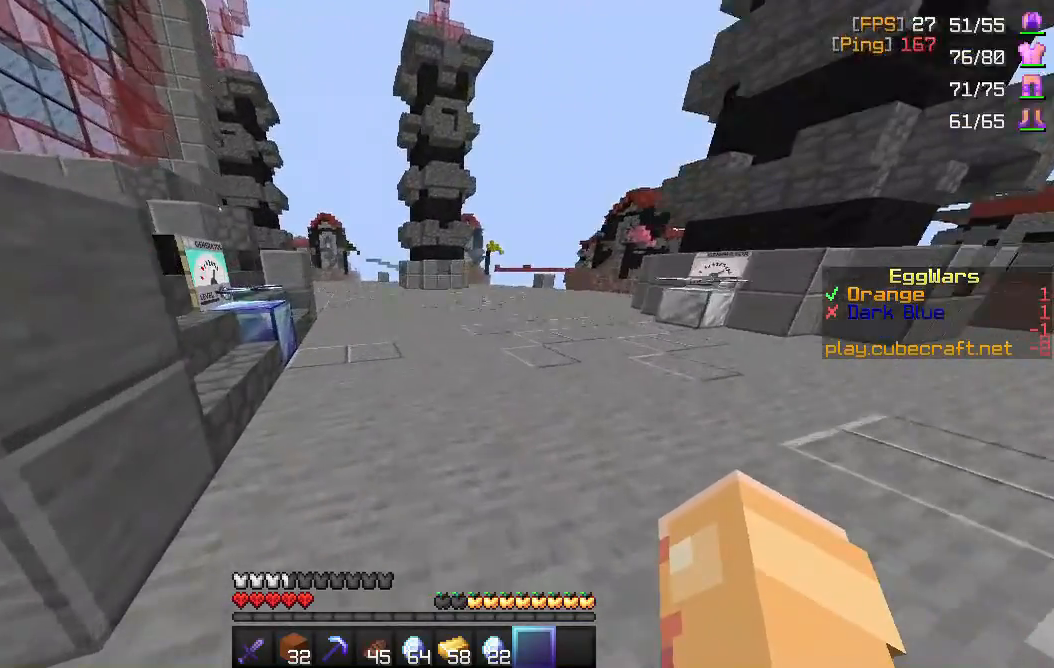
{"keys": ["space", "w"], "mouse": [], "events": [[233, "a", "down"], [400, "a", "up"], [400, "space", "down"]]}
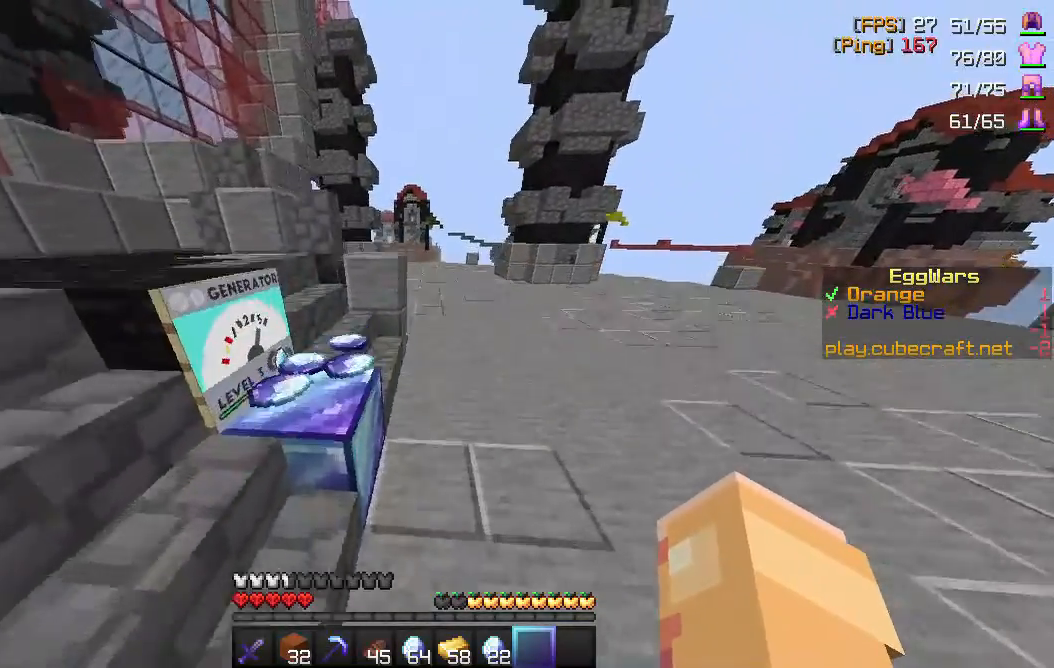
{"keys": ["space", "w"], "mouse": [], "events": [[133, "space", "up"], [417, "space", "down"]]}
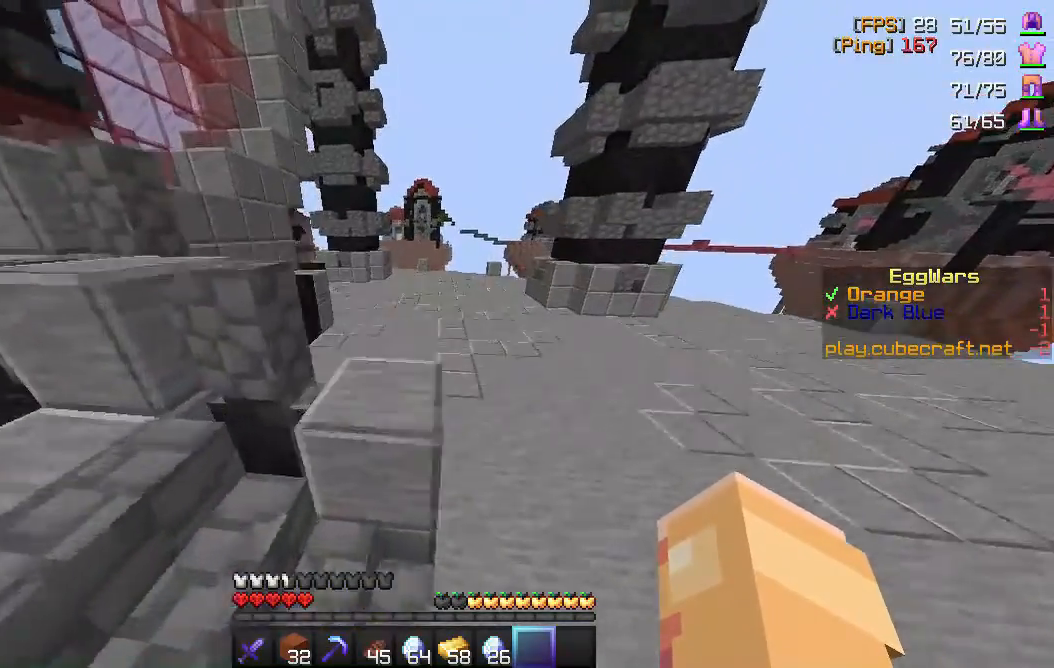
{"keys": ["space", "w"], "mouse": [], "events": [[150, "space", "up"], [400, "space", "down"]]}
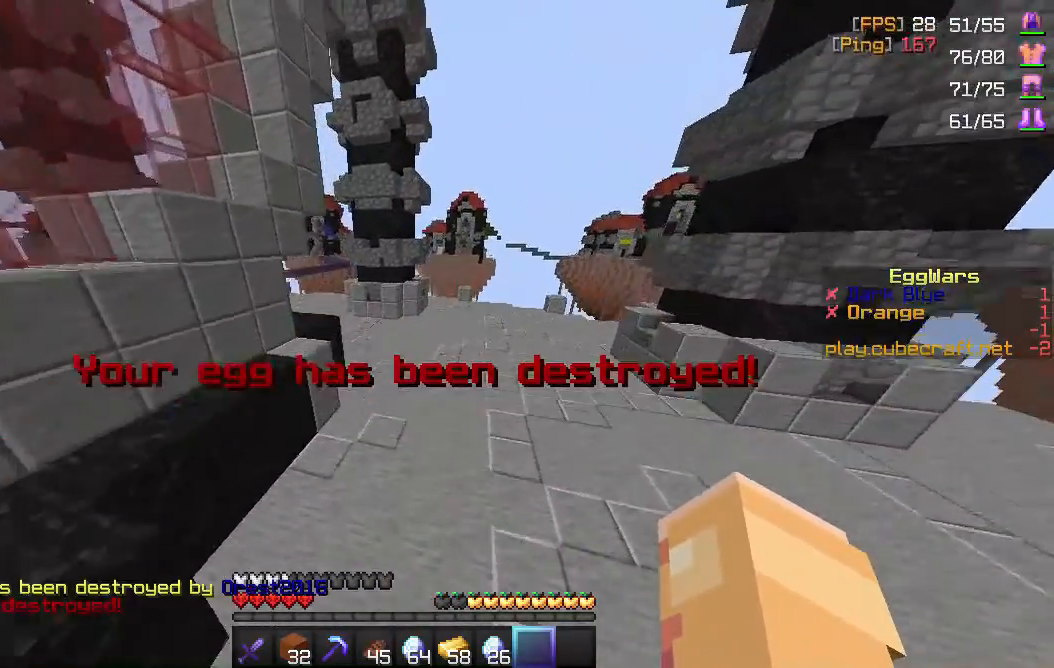
{"keys": ["space", "w"], "mouse": [], "events": []}
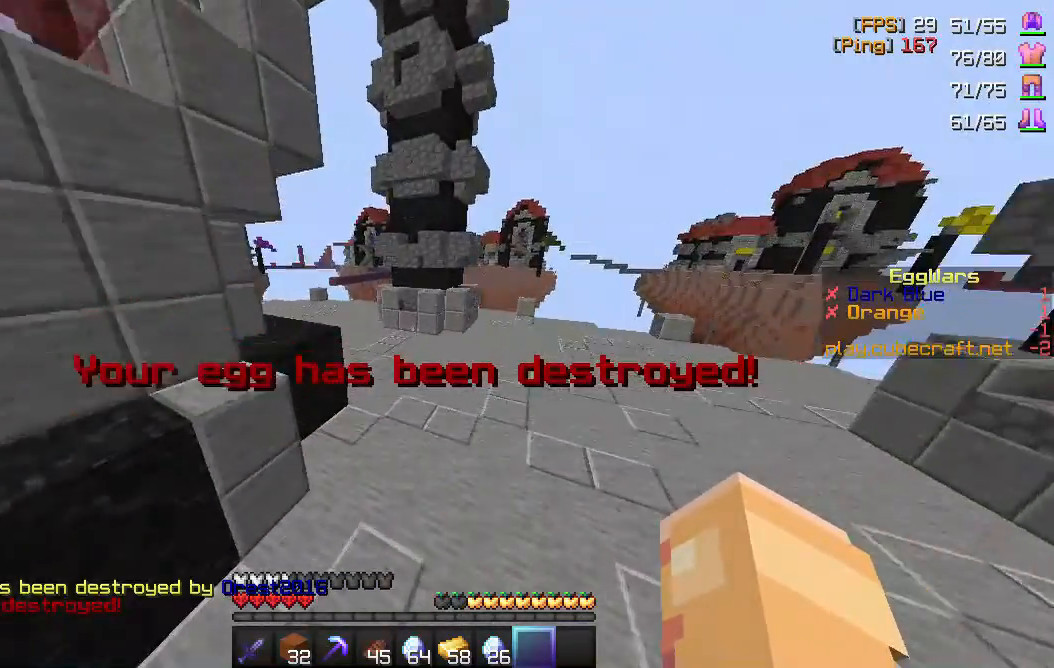
{"keys": ["space", "w"], "mouse": [], "events": [[150, "space", "up"], [233, "space", "down"]]}
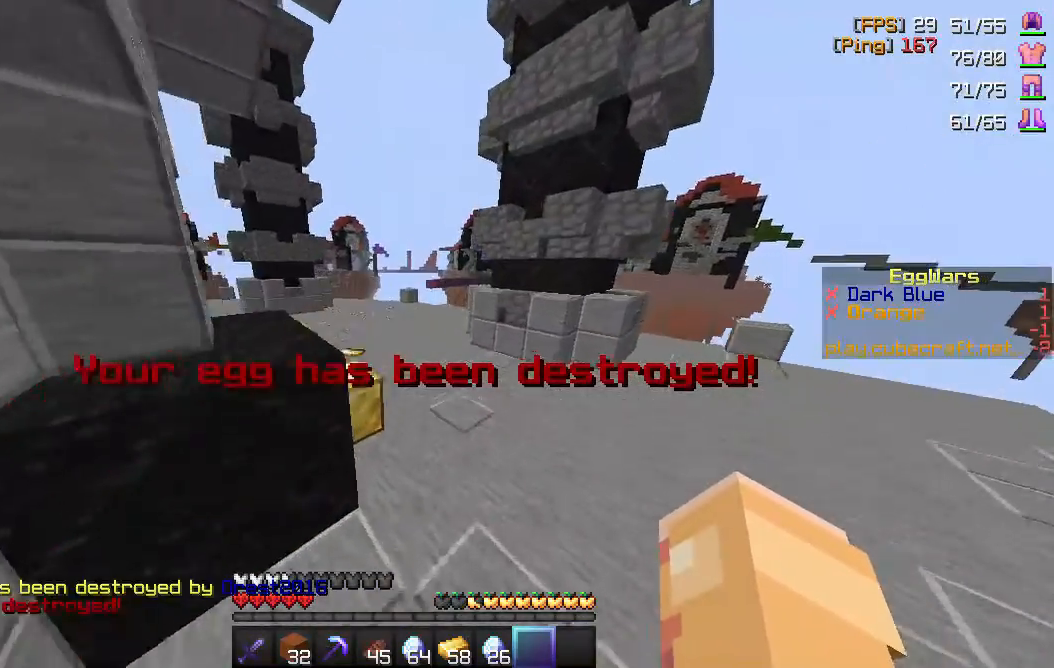
{"keys": ["a", "space", "w"], "mouse": [], "events": [[17, "space", "up"], [350, "space", "down"], [417, "a", "down"]]}
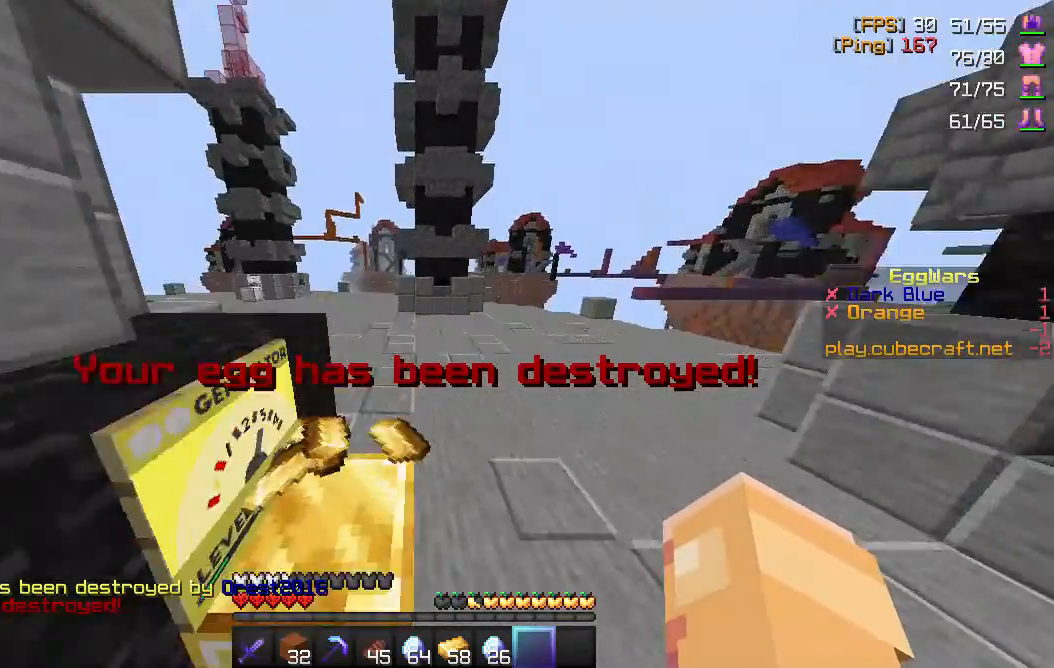
{"keys": ["a", "w"], "mouse": [], "events": [[67, "space", "up"], [117, "a", "up"], [267, "space", "down"], [350, "a", "down"], [483, "space", "up"]]}
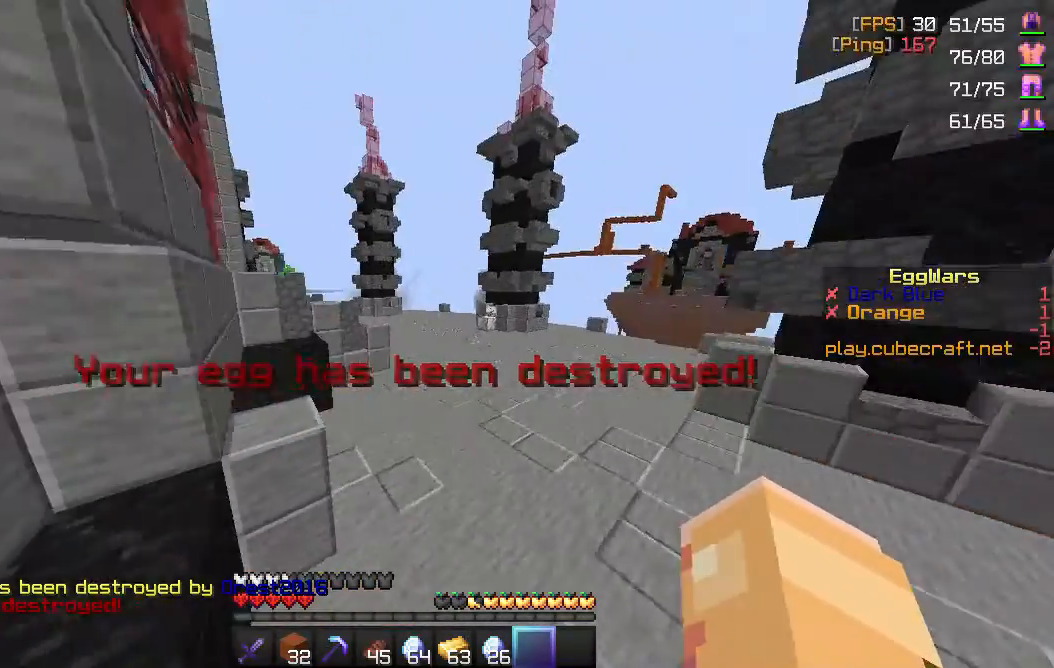
{"keys": ["space", "w"], "mouse": [], "events": [[17, "a", "up"], [283, "space", "down"]]}
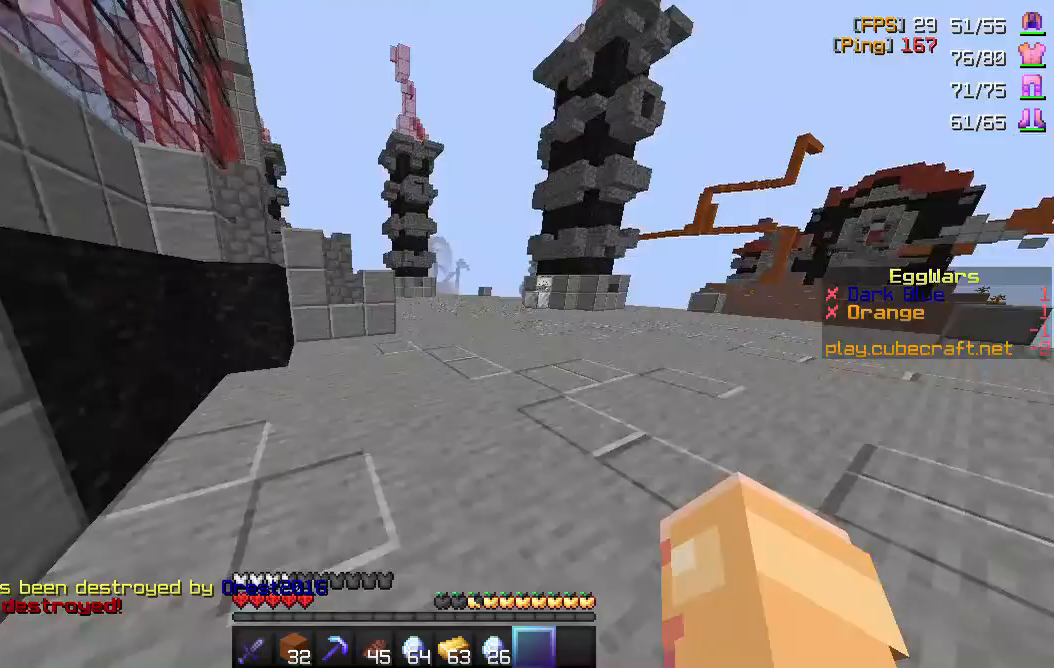
{"keys": ["space", "w"], "mouse": [], "events": []}
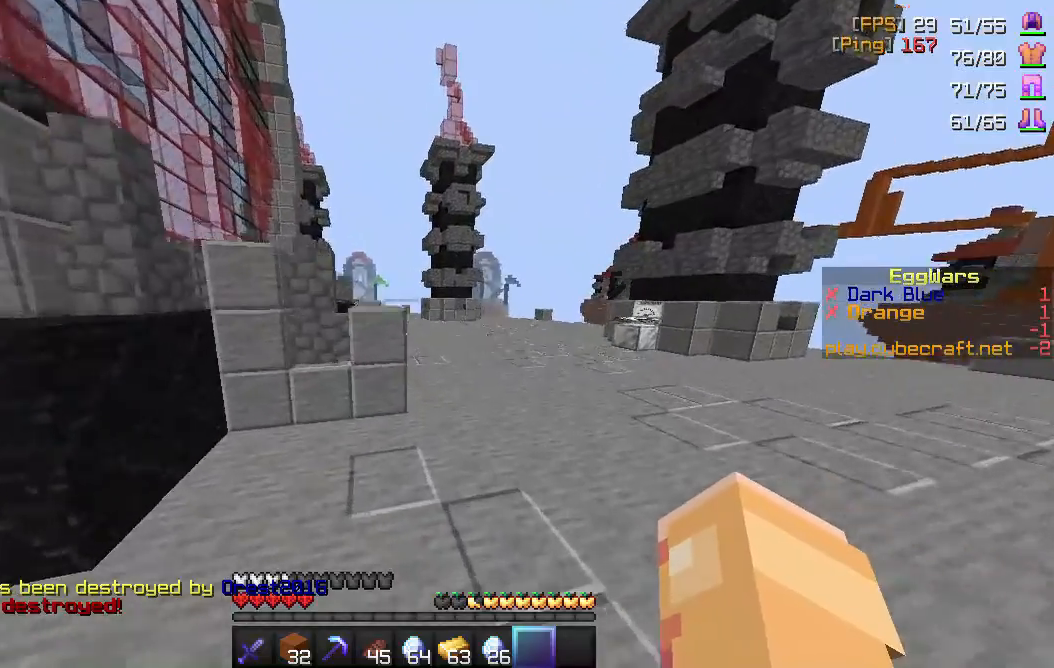
{"keys": [], "mouse": [], "events": [[367, "space", "up"], [400, "w", "up"]]}
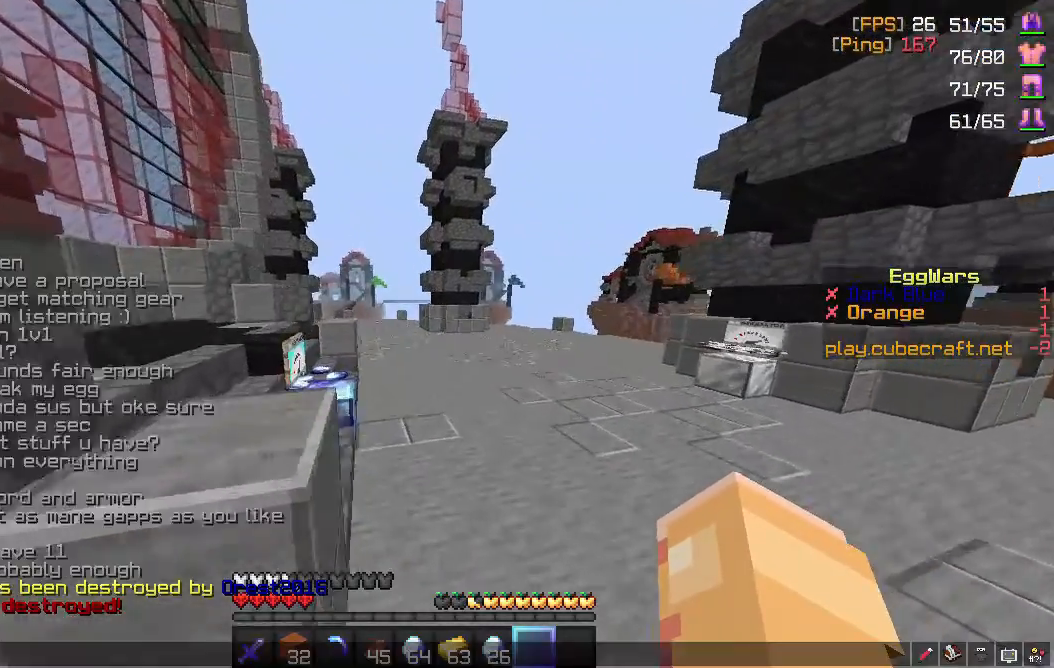
{"keys": [], "mouse": [], "events": []}
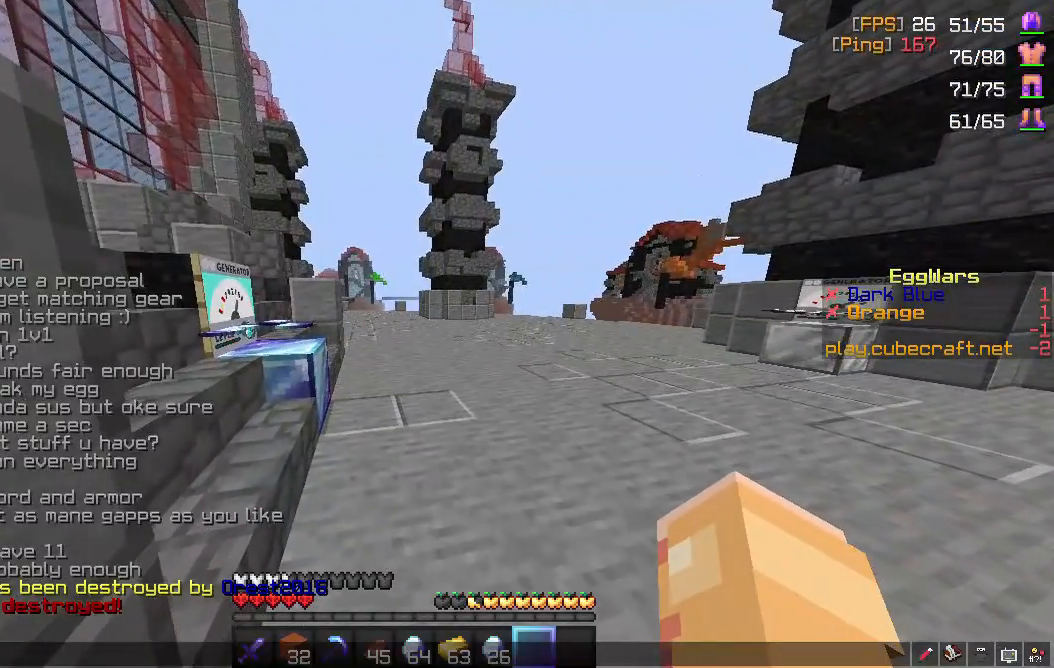
{"keys": [], "mouse": [], "events": []}
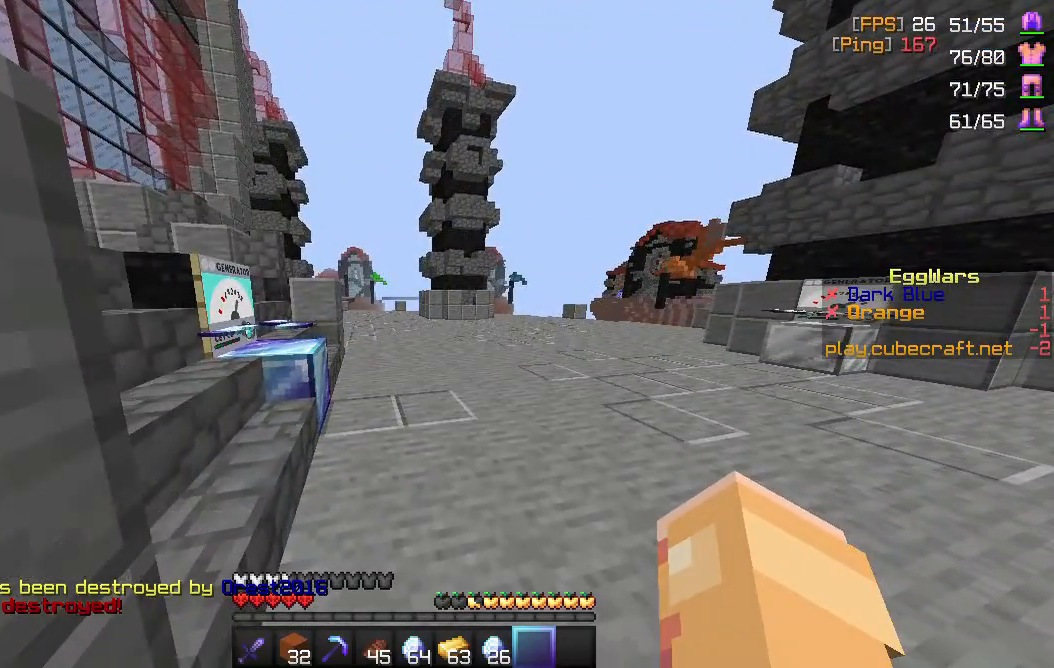
{"keys": ["a", "space", "w"], "mouse": [], "events": [[50, "w", "down"], [150, "a", "down"], [417, "space", "down"]]}
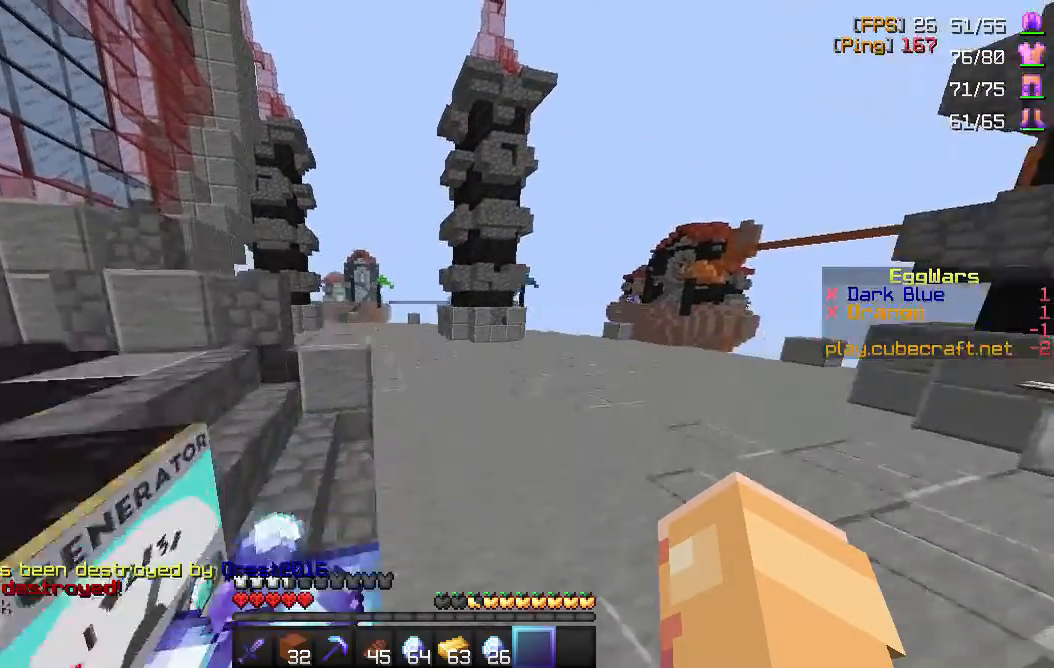
{"keys": ["space", "w"], "mouse": [], "events": [[50, "space", "up"], [217, "a", "up"], [300, "space", "down"]]}
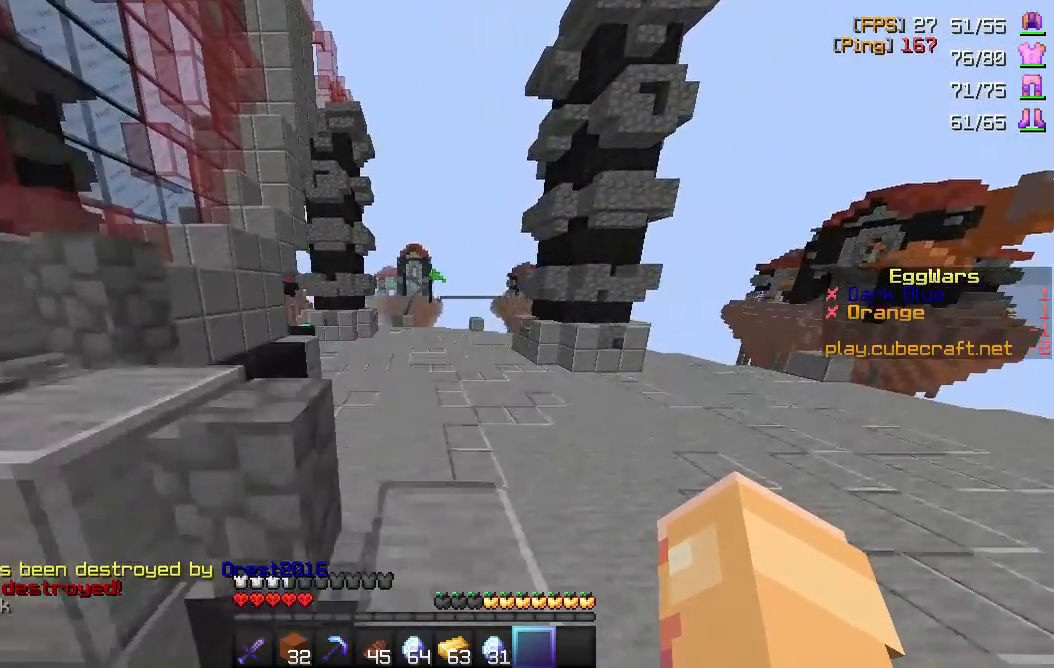
{"keys": ["space", "w"], "mouse": [], "events": [[250, "space", "up"], [483, "space", "down"]]}
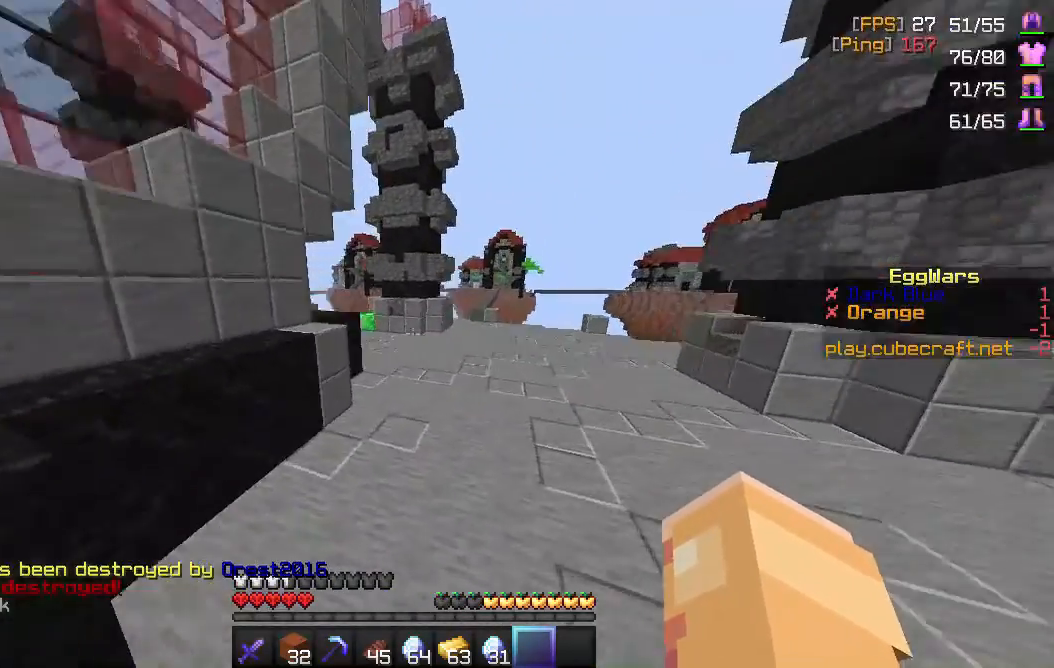
{"keys": ["space", "w"], "mouse": [], "events": []}
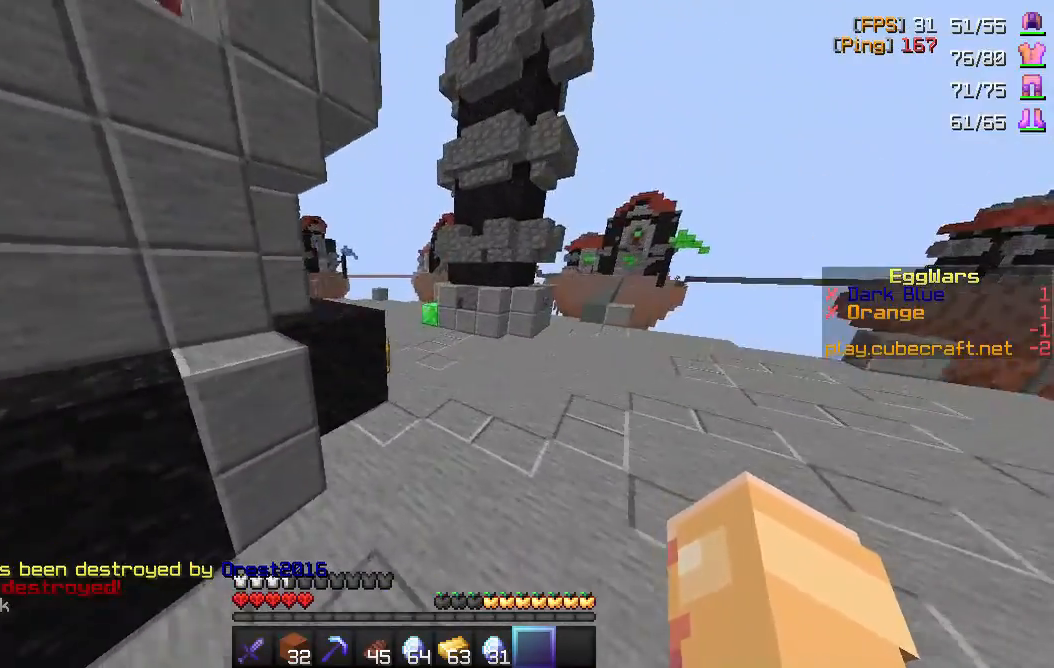
{"keys": ["space", "w"], "mouse": [], "events": []}
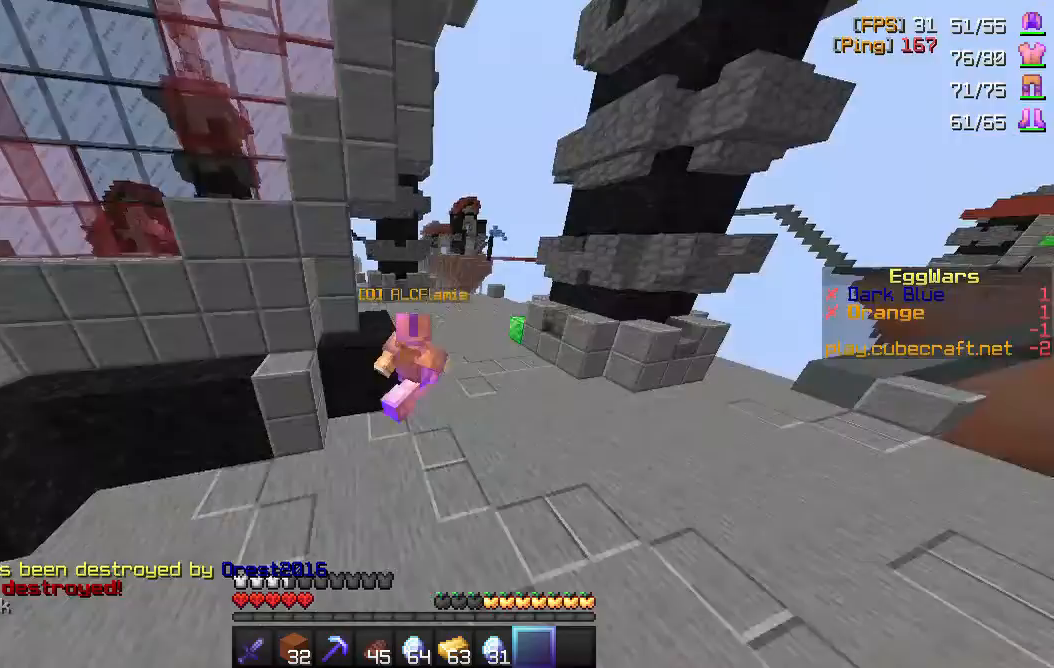
{"keys": ["space", "w"], "mouse": [], "events": [[150, "space", "up"], [267, "space", "down"]]}
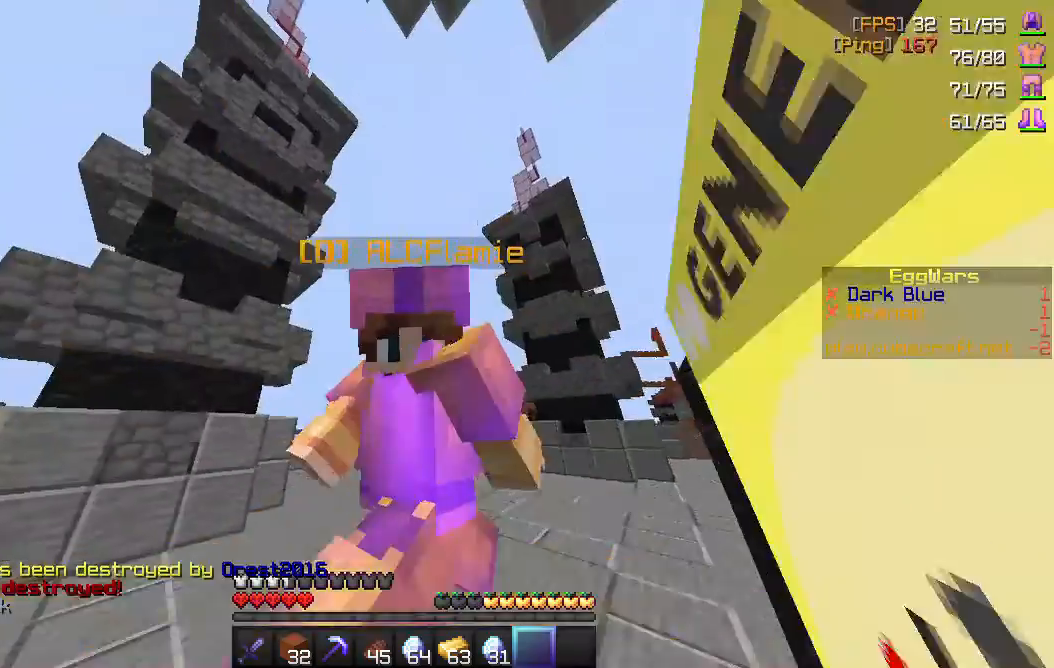
{"keys": ["a"], "mouse": [], "events": [[50, "space", "up"], [167, "a", "down"], [217, "w", "up"]]}
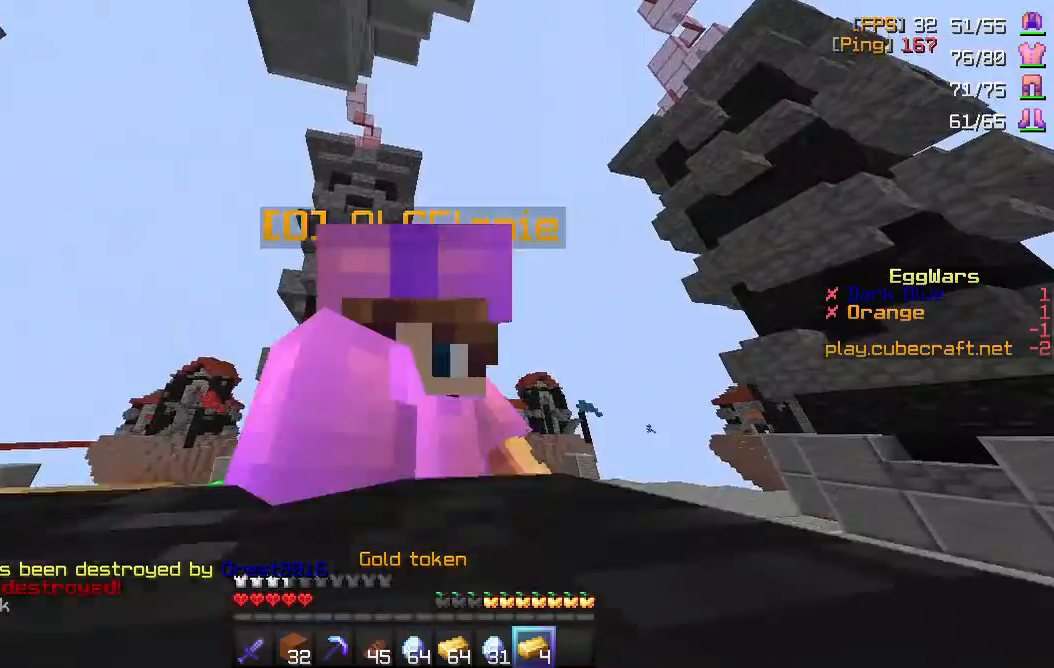
{"keys": ["w"], "mouse": [], "events": [[200, "a", "up"], [200, "w", "down"], [350, "space", "down"], [467, "space", "up"]]}
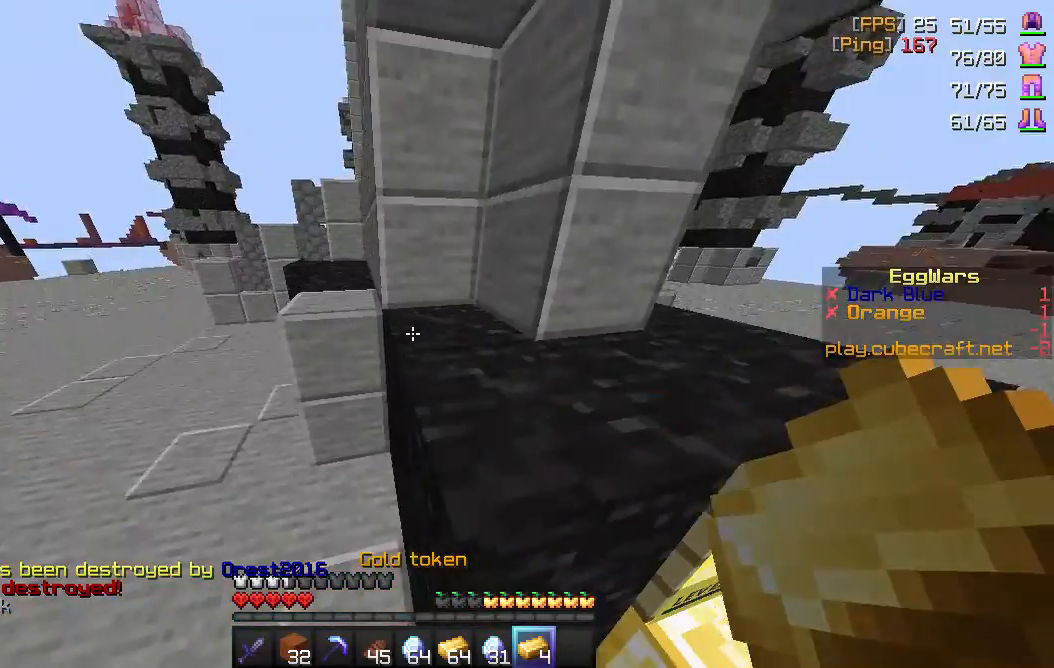
{"keys": ["w"], "mouse": [], "events": []}
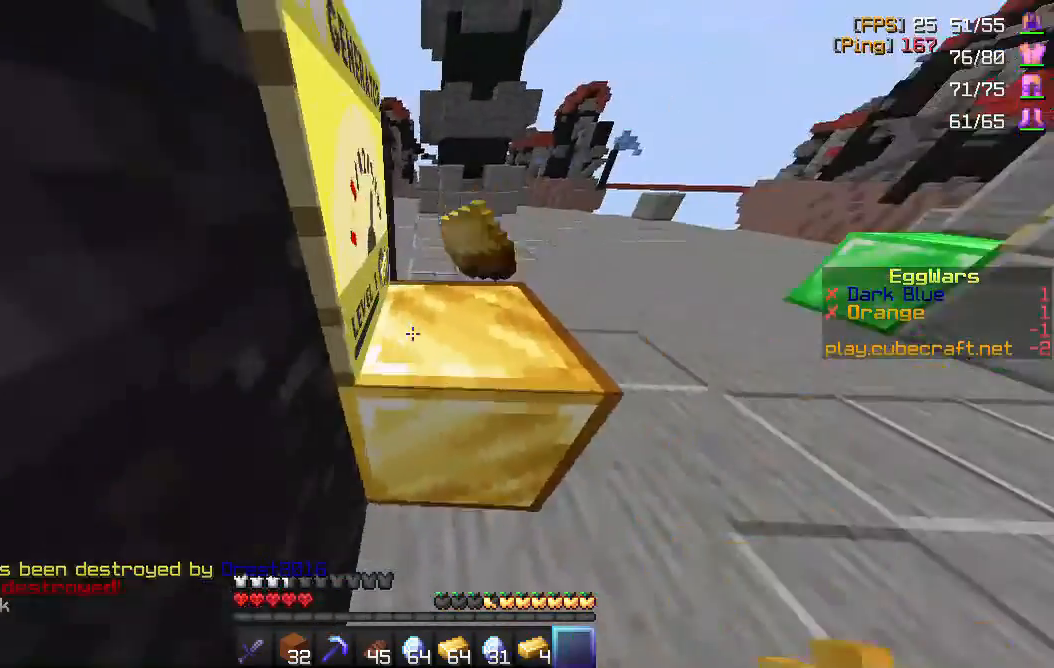
{"keys": ["w"], "mouse": [], "events": [[67, "space", "down"], [250, "space", "up"]]}